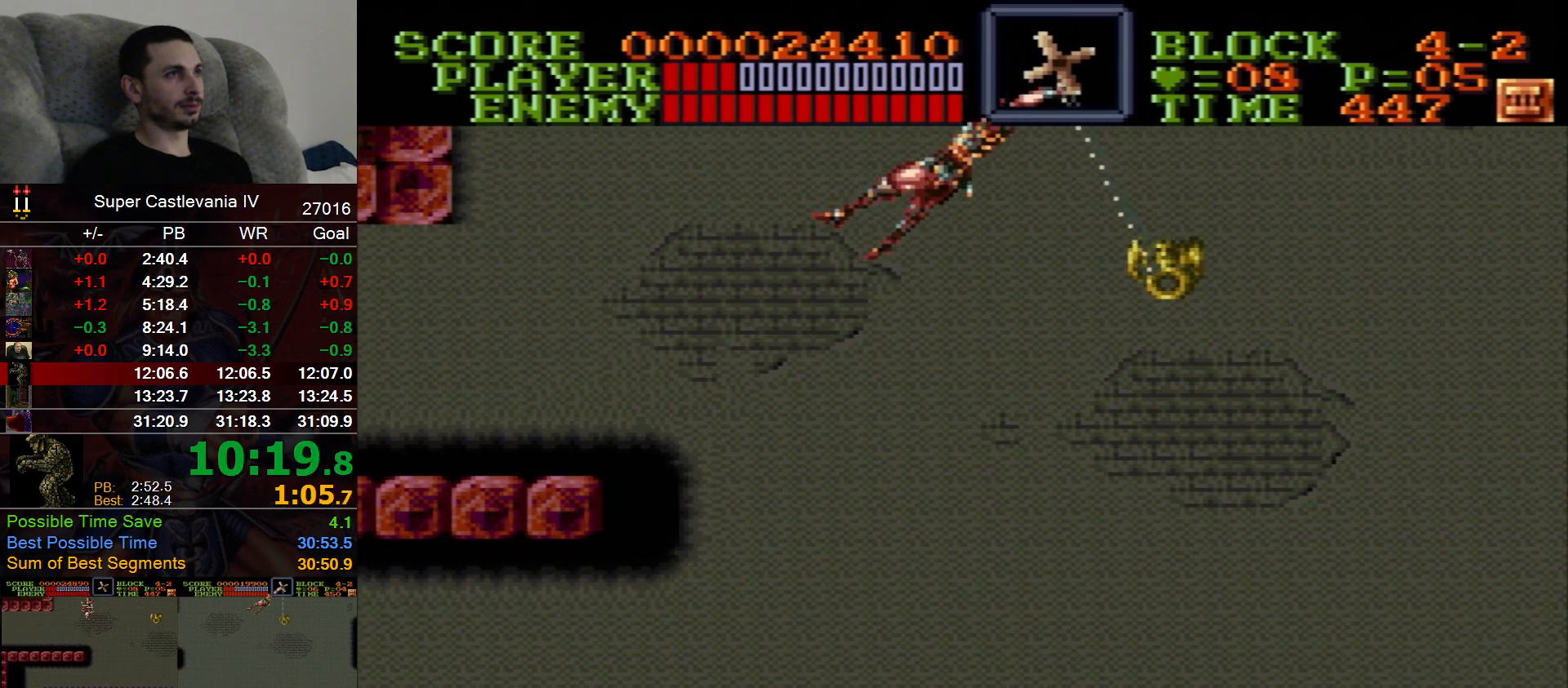
Gameplay with a controller (Nintendo layout); each line is a JSON object with the inputs held at the frame after it. "events" lists button and stick changes between this image and that frame as [ms after this image, input, new state], when the widget could be followed in between. Not read: L1 L3 R1 R3 Y.
{"buttons": ["DPAD_LEFT"], "events": [[267, "DPAD_LEFT", "down"]]}
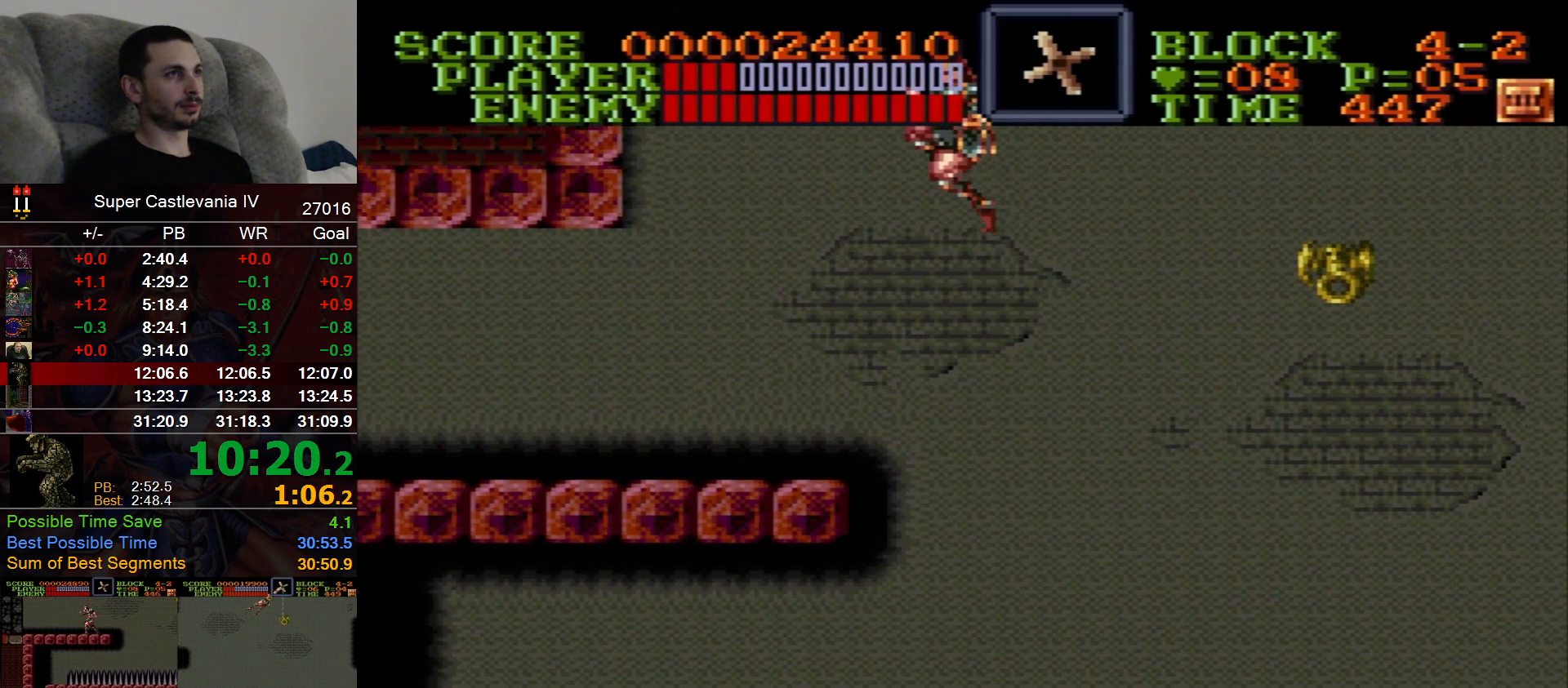
{"buttons": ["DPAD_LEFT"], "events": []}
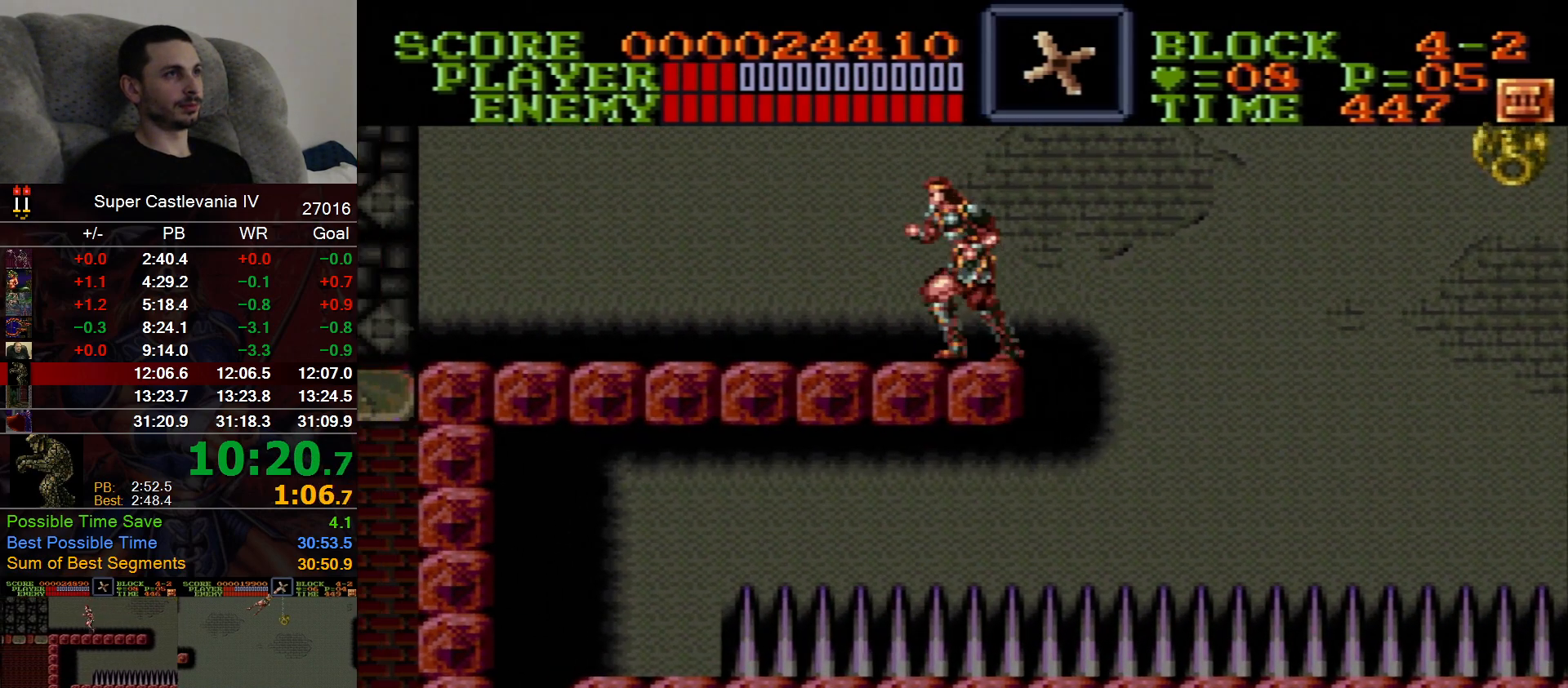
{"buttons": ["DPAD_LEFT"], "events": []}
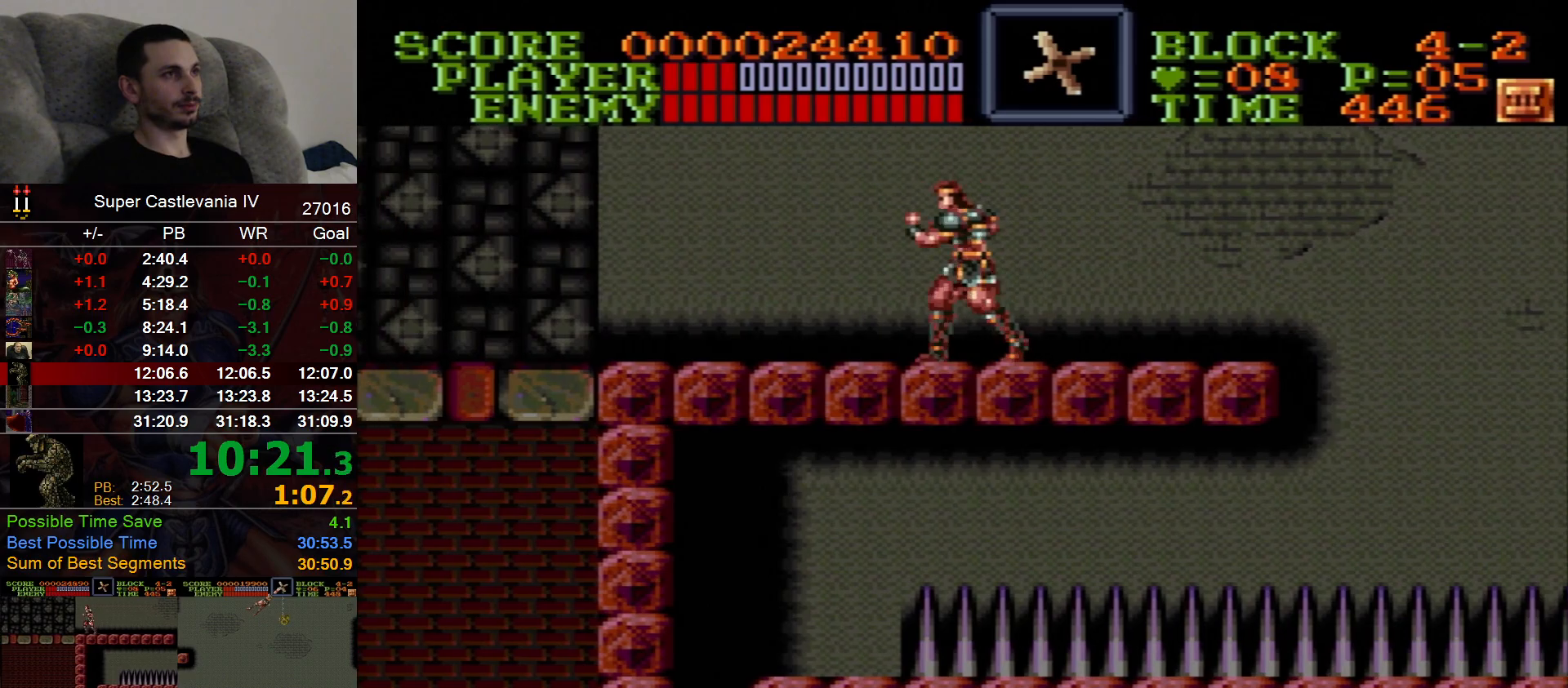
{"buttons": ["DPAD_LEFT"], "events": []}
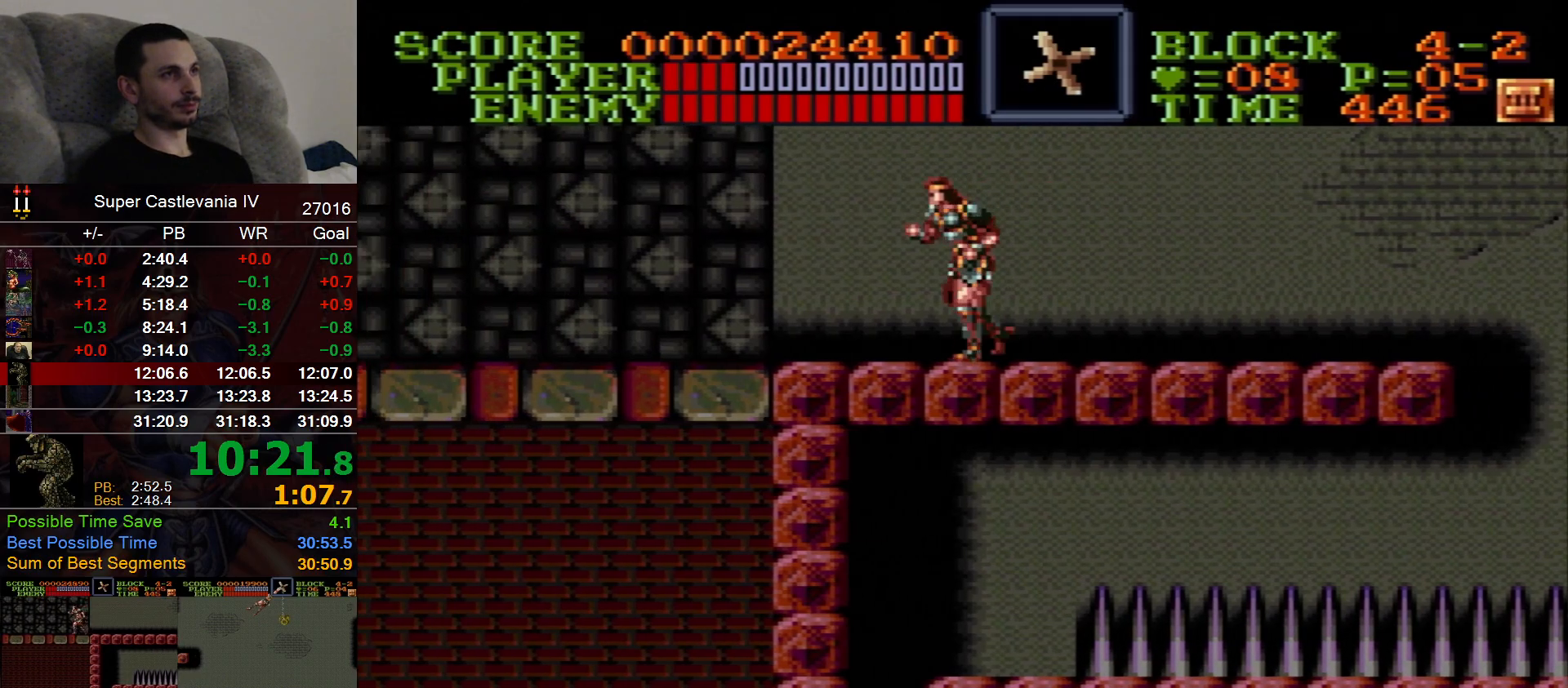
{"buttons": ["DPAD_LEFT"], "events": []}
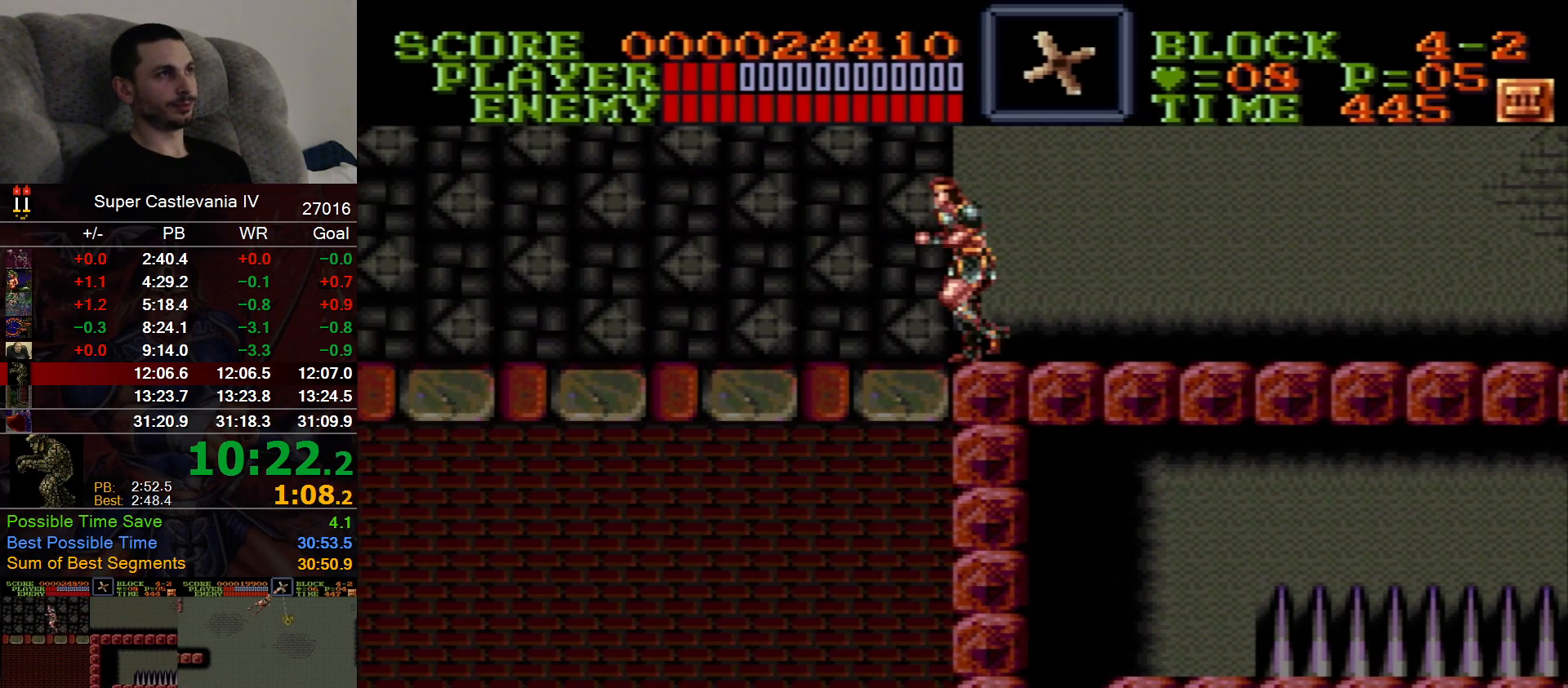
{"buttons": ["DPAD_LEFT"], "events": []}
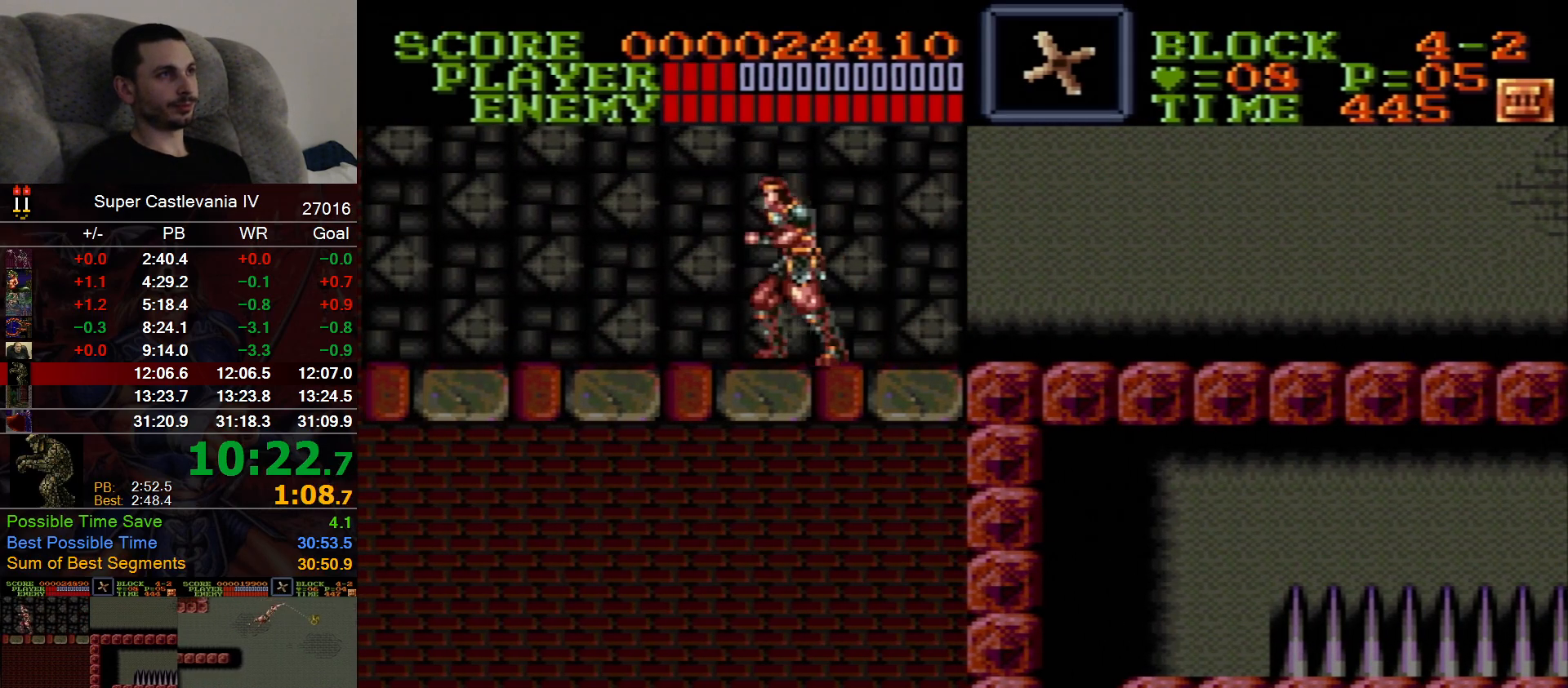
{"buttons": ["DPAD_LEFT"], "events": []}
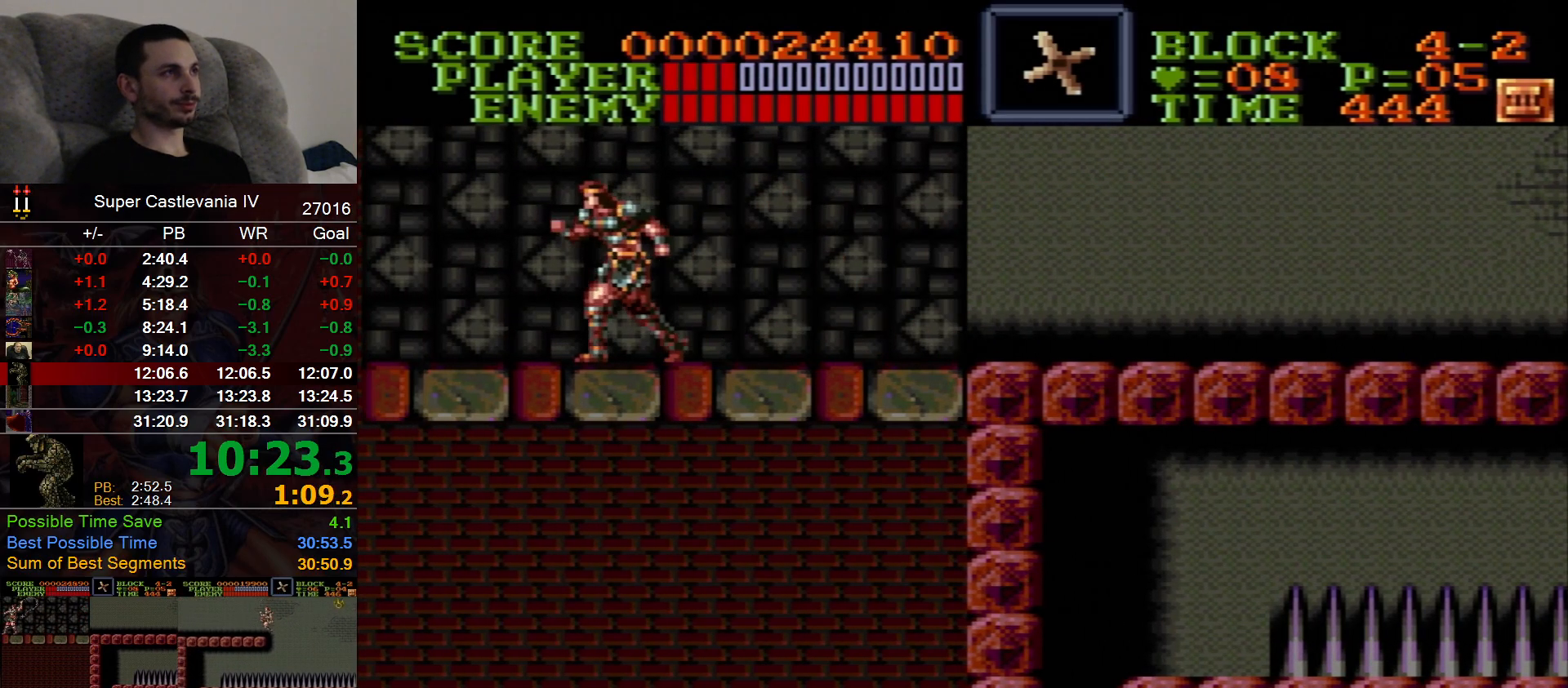
{"buttons": ["DPAD_LEFT"], "events": []}
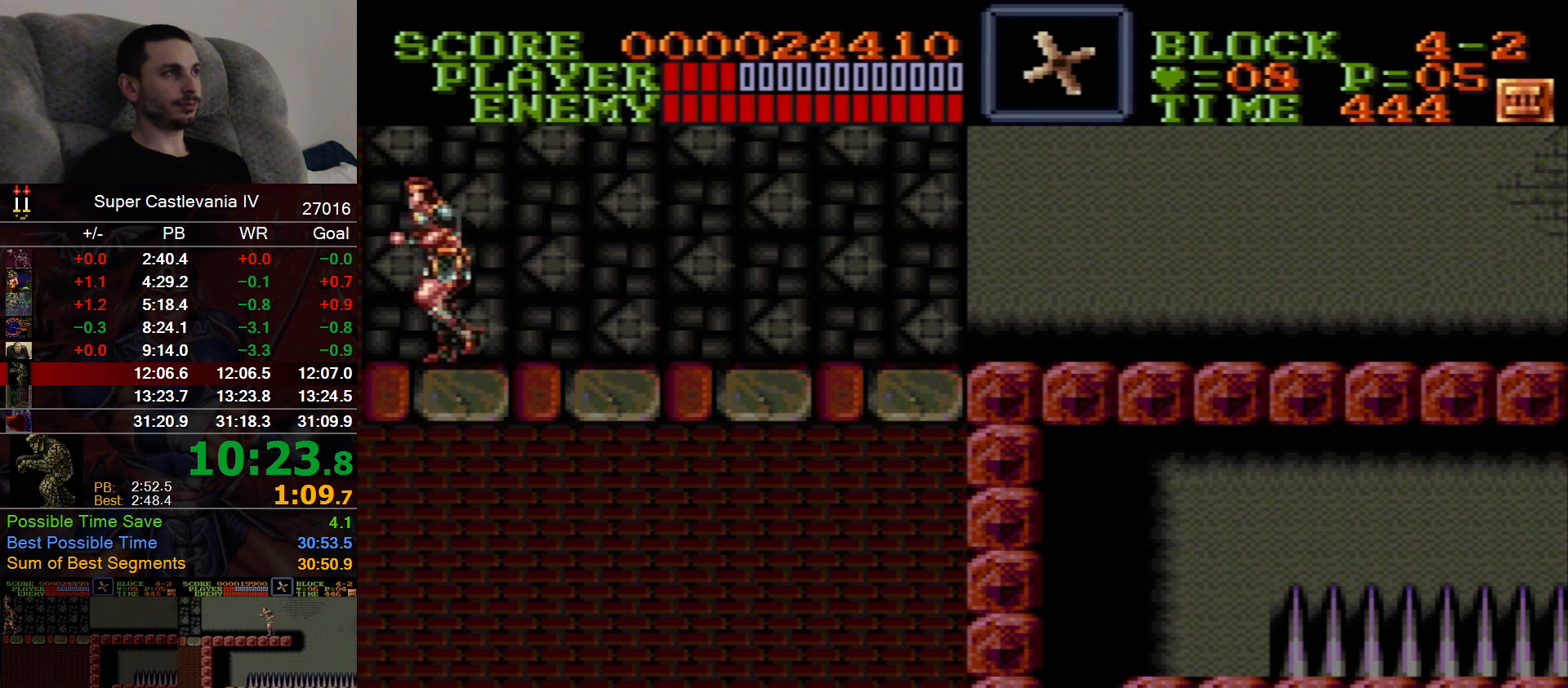
{"buttons": ["DPAD_UP"]}
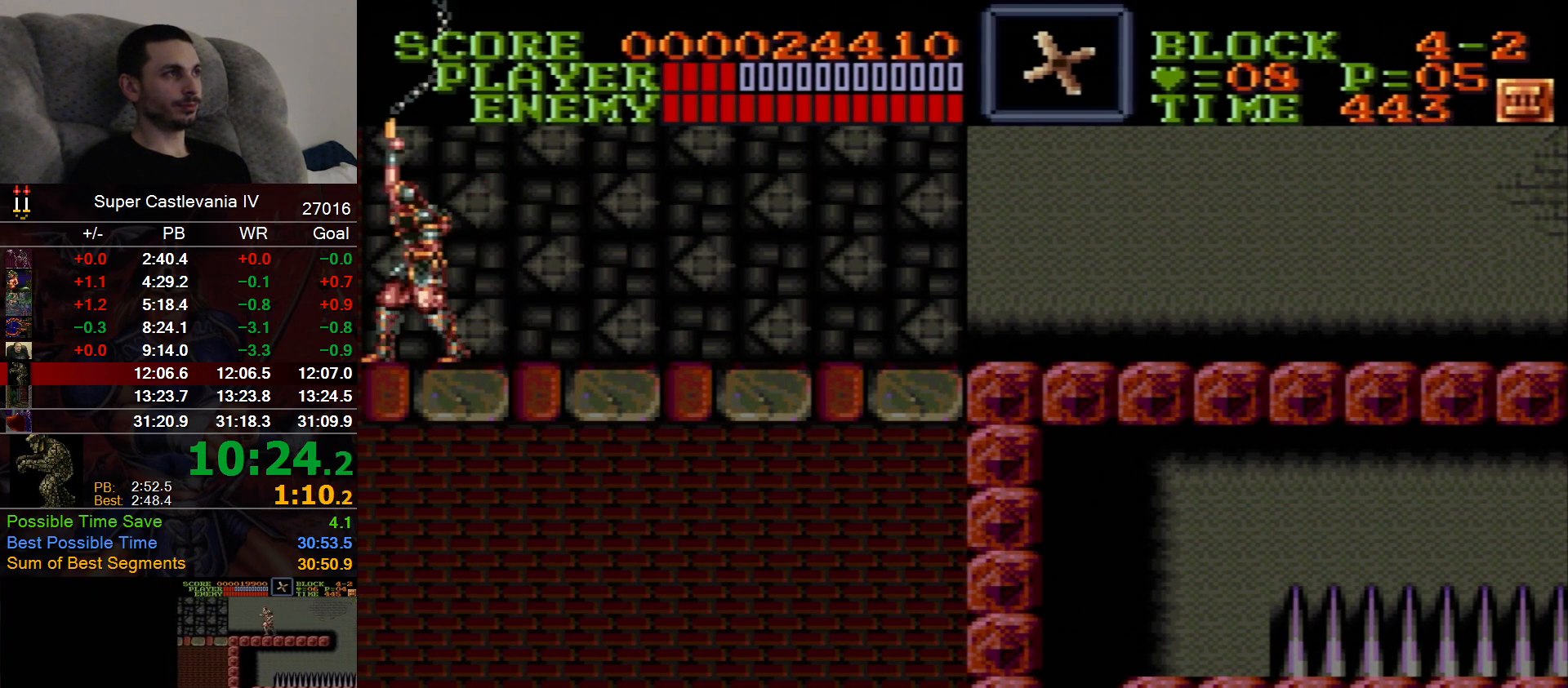
{"buttons": []}